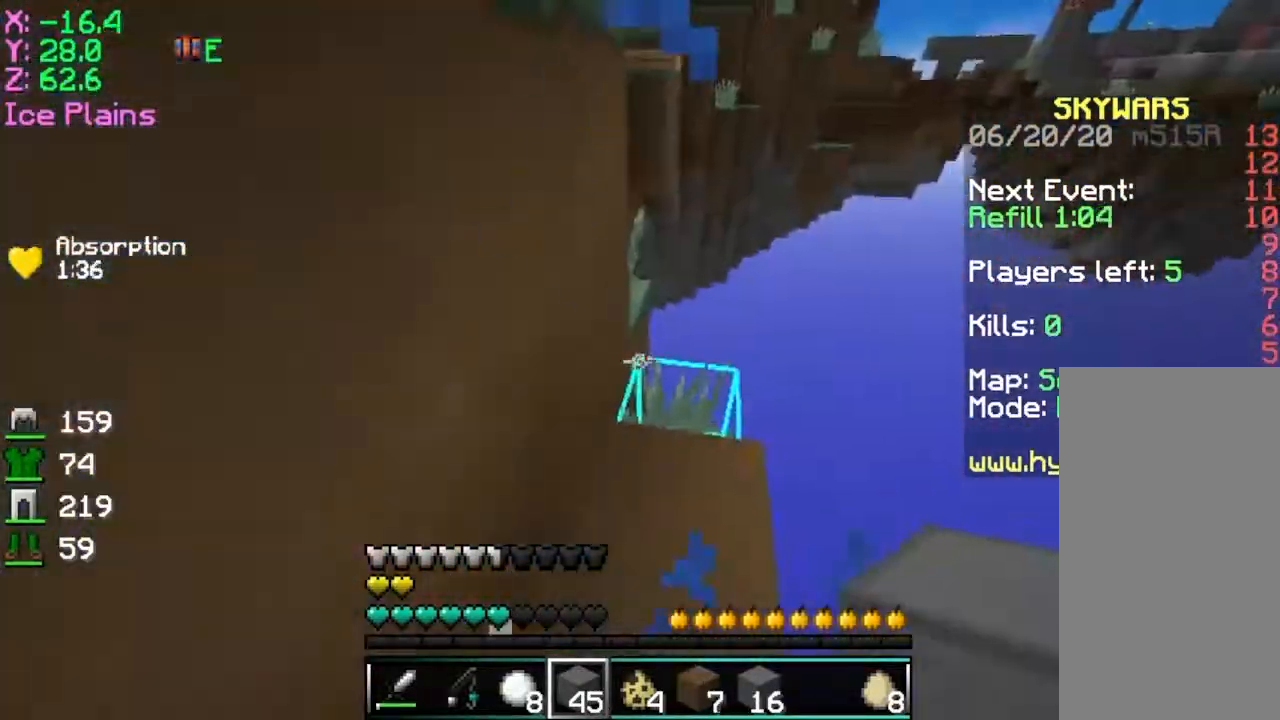
Gameplay with keyboard and mouse; each line is a JSON object with the keys and mouse buttons held at the frame after it. "events" lists presses ("down") and releases ("up") of "a", "d", "s", "space", "w", "mouse_left" and "mouse_right" between this image and that frame as [ms after this image, input, new state], when the widget could be followed in between. "mouse_left", "mouse_right" = the "left", "right" buttons of the "mouse" list. No other keys are recorded. Fast repeated clicks can show as one long hold. Mouse movement is not recorded.
{"keys": ["d", "w"], "mouse": [], "events": [[17, "mouse_right", "down"], [33, "mouse_right", "up"], [150, "mouse_right", "down"], [184, "mouse_right", "up"], [300, "mouse_right", "down"], [334, "mouse_right", "up"], [467, "w", "down"], [501, "d", "down"]]}
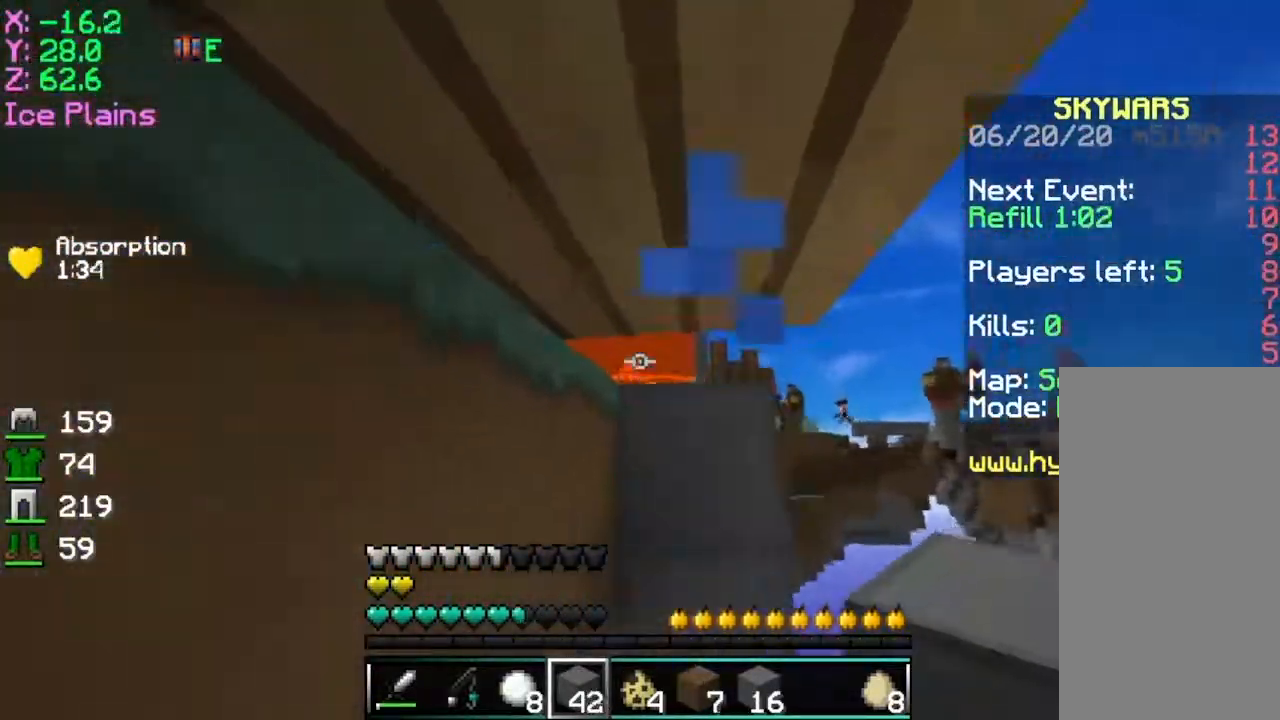
{"keys": ["a", "s"], "mouse": [], "events": [[200, "w", "up"], [250, "mouse_right", "down"], [266, "d", "up"], [283, "mouse_right", "up"], [300, "a", "down"], [483, "s", "down"]]}
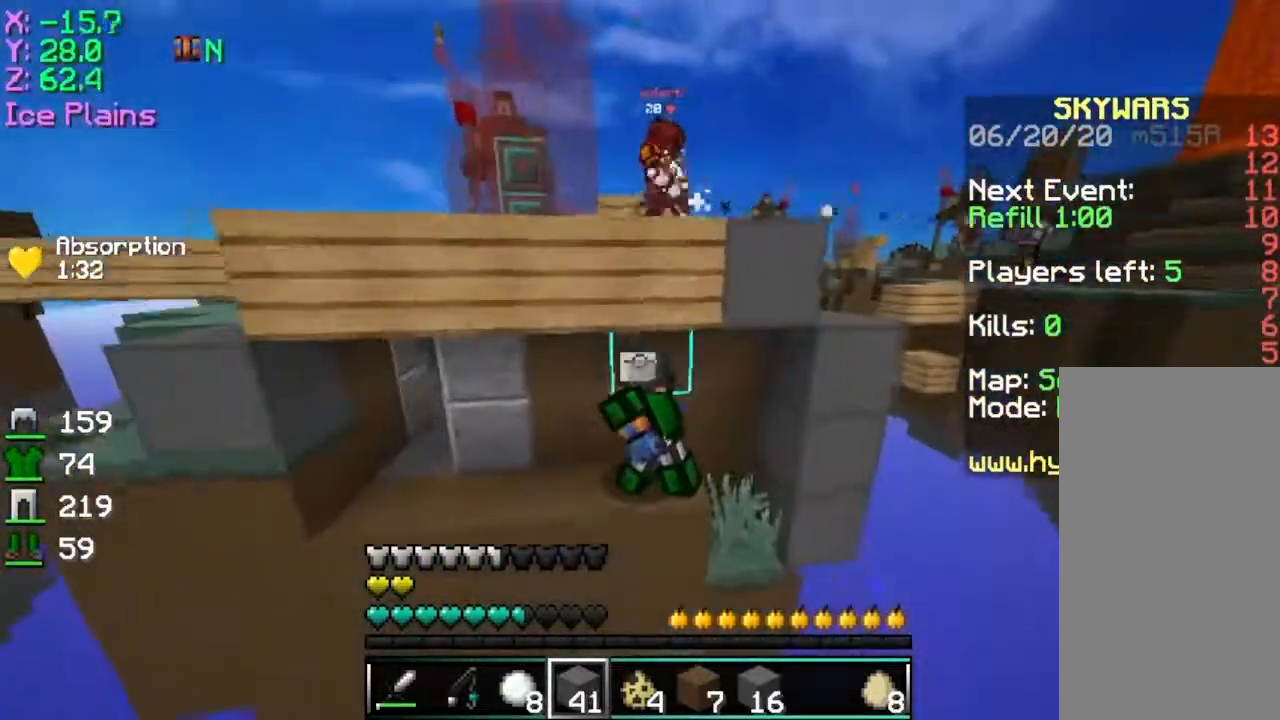
{"keys": [], "mouse": ["left"], "events": [[33, "s", "up"], [167, "a", "up"], [284, "mouse_left", "down"]]}
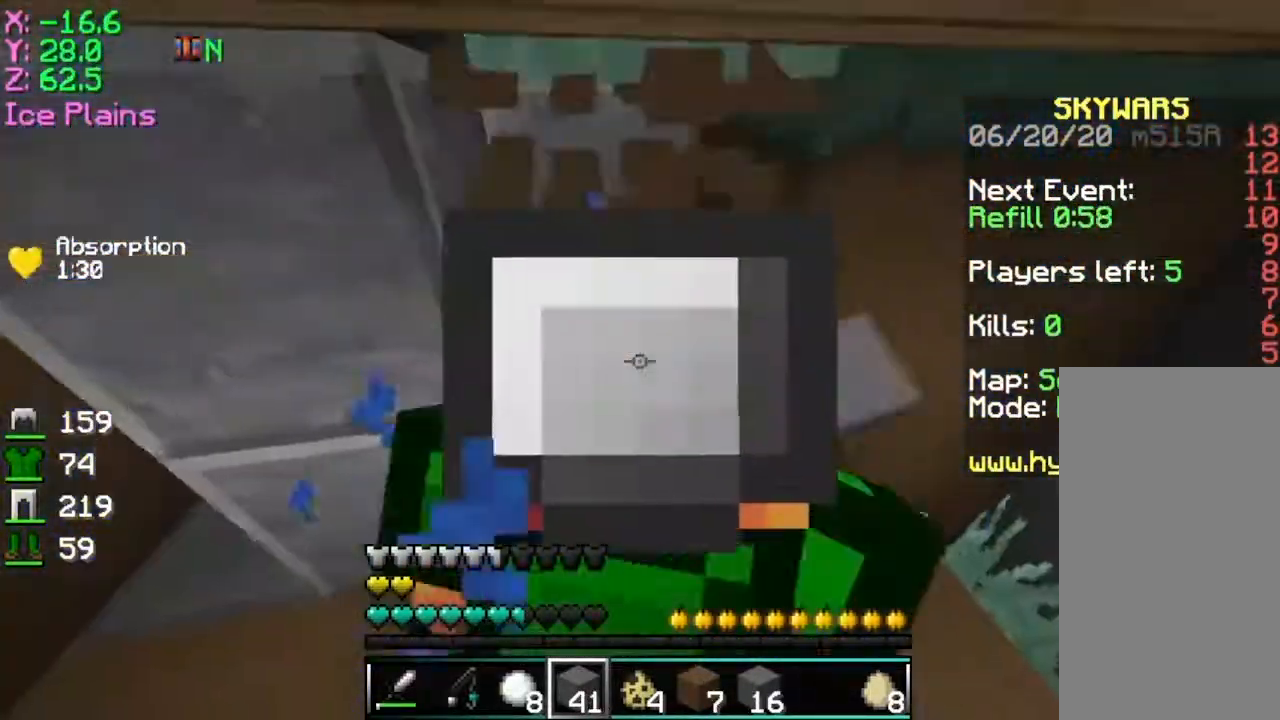
{"keys": [], "mouse": [], "events": [[300, "w", "down"], [333, "a", "down"], [333, "mouse_left", "up"], [383, "a", "up"], [500, "w", "up"]]}
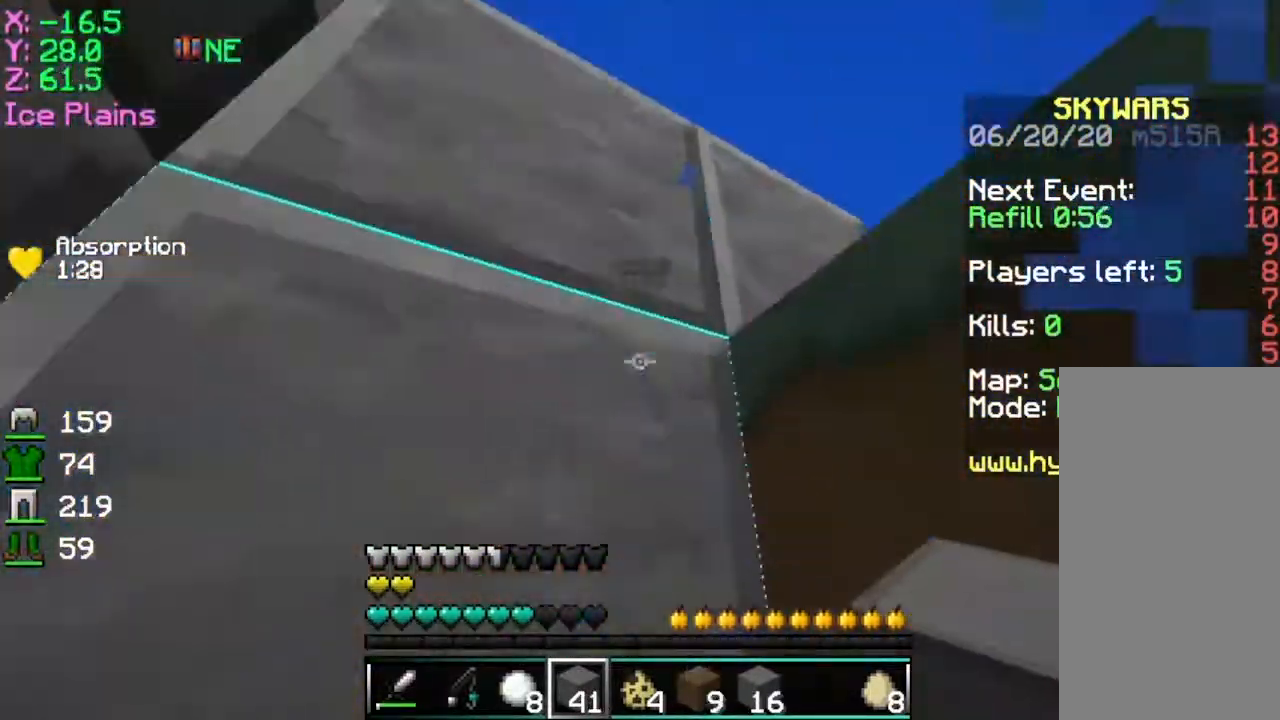
{"keys": [], "mouse": [], "events": [[83, "space", "down"], [184, "mouse_right", "down"], [284, "mouse_right", "up"], [284, "space", "up"]]}
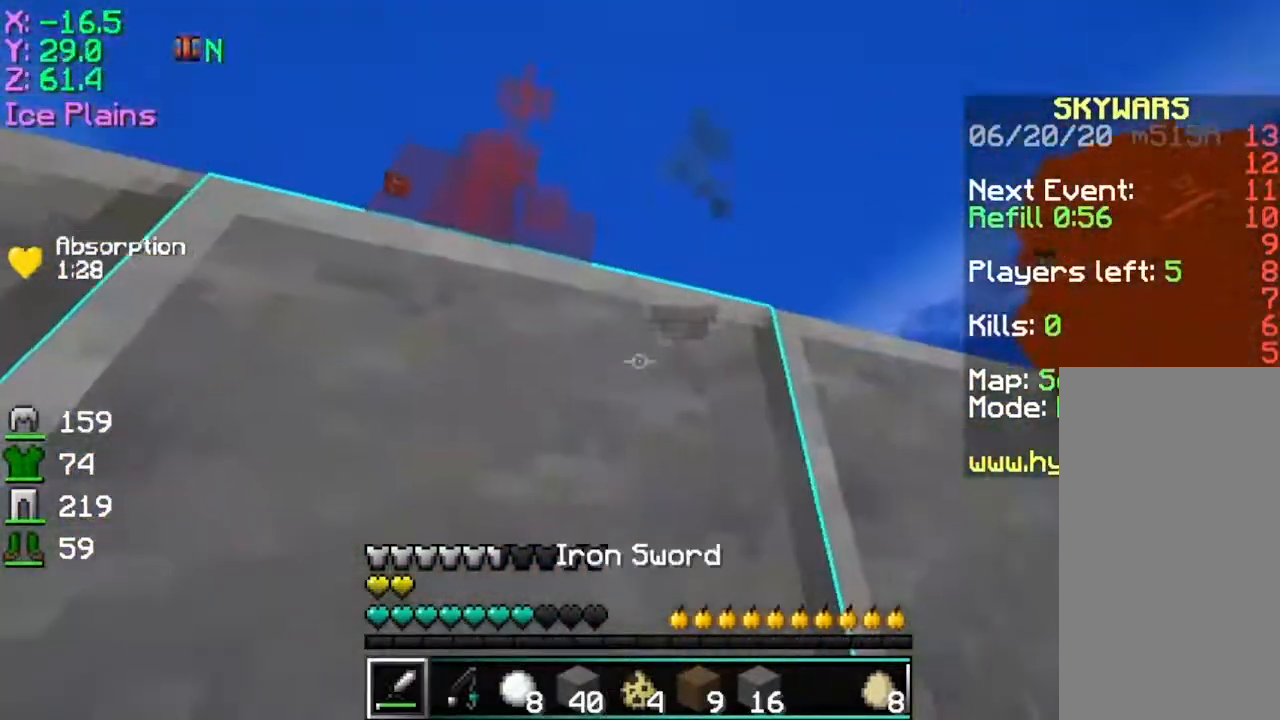
{"keys": ["d", "space", "w"], "mouse": ["left"], "events": [[283, "w", "down"], [333, "space", "down"], [433, "mouse_left", "down"], [483, "d", "down"]]}
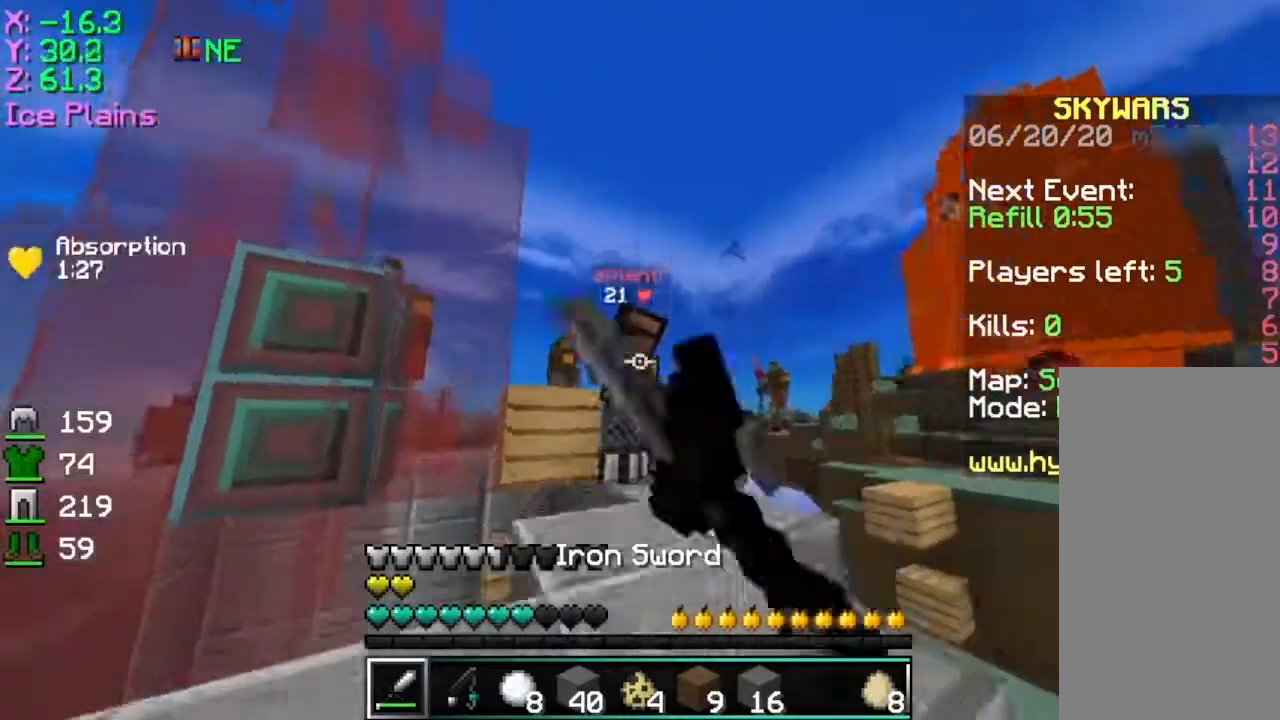
{"keys": ["a", "w"], "mouse": ["left"], "events": [[33, "mouse_left", "up"], [83, "space", "up"], [184, "d", "up"], [234, "space", "down"], [434, "space", "up"], [484, "a", "down"], [484, "mouse_left", "down"]]}
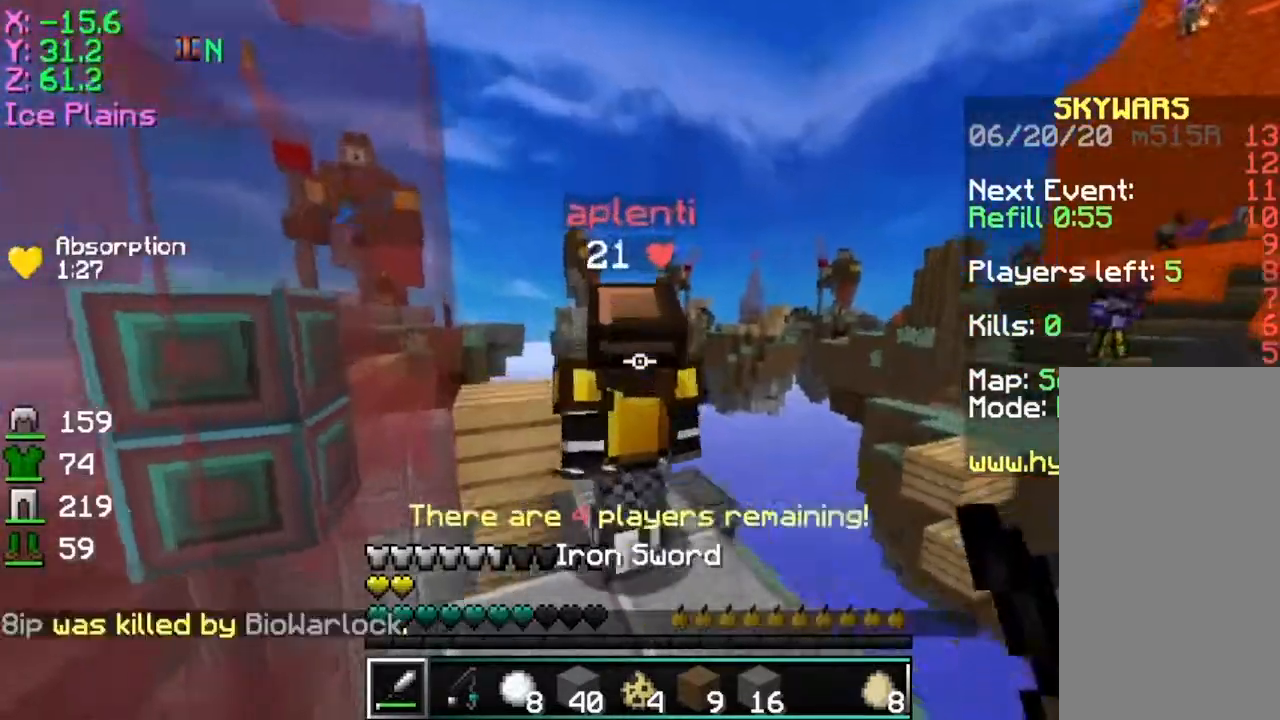
{"keys": ["a", "w"], "mouse": [], "events": [[33, "mouse_left", "up"], [83, "mouse_left", "down"], [183, "mouse_left", "up"], [233, "mouse_left", "down"], [333, "mouse_left", "up"], [383, "mouse_left", "down"], [483, "mouse_left", "up"]]}
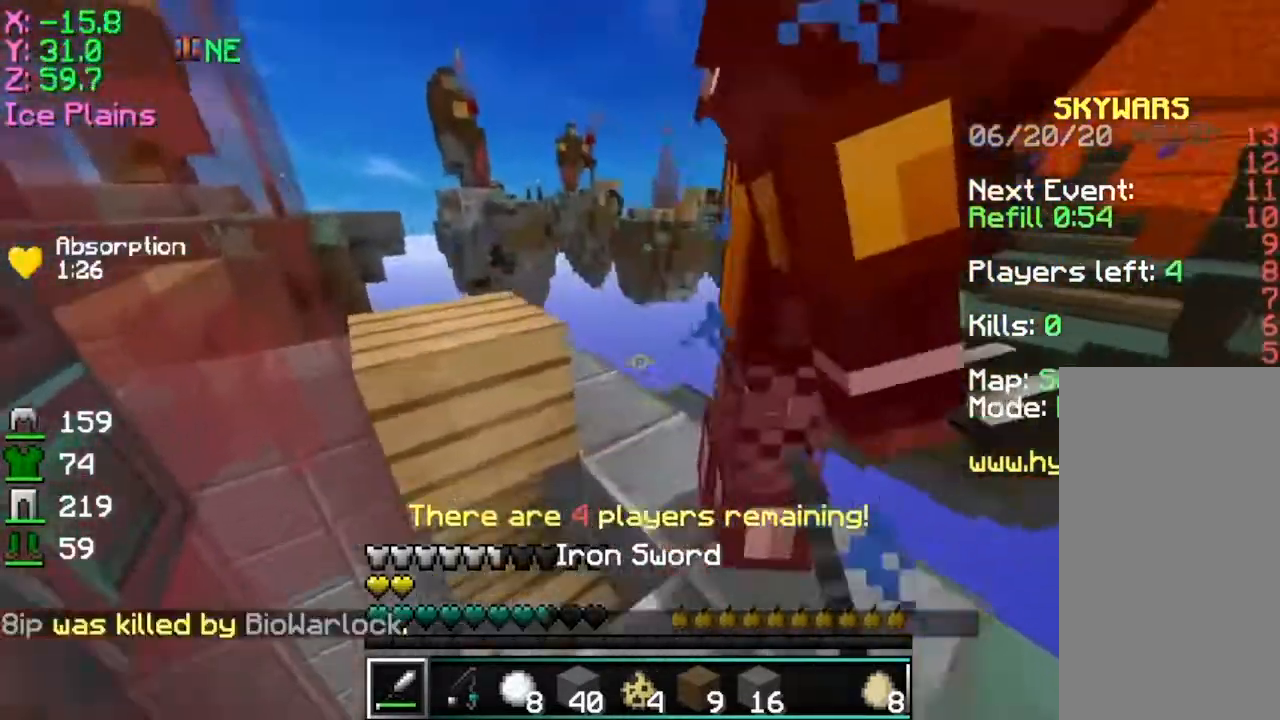
{"keys": ["a", "w"], "mouse": ["left"], "events": [[33, "mouse_left", "down"], [83, "d", "down"], [133, "a", "up"], [133, "mouse_left", "up"], [184, "mouse_left", "down"], [284, "mouse_left", "up"], [334, "mouse_left", "down"], [384, "a", "down"], [434, "mouse_left", "up"], [484, "d", "up"], [484, "mouse_left", "down"]]}
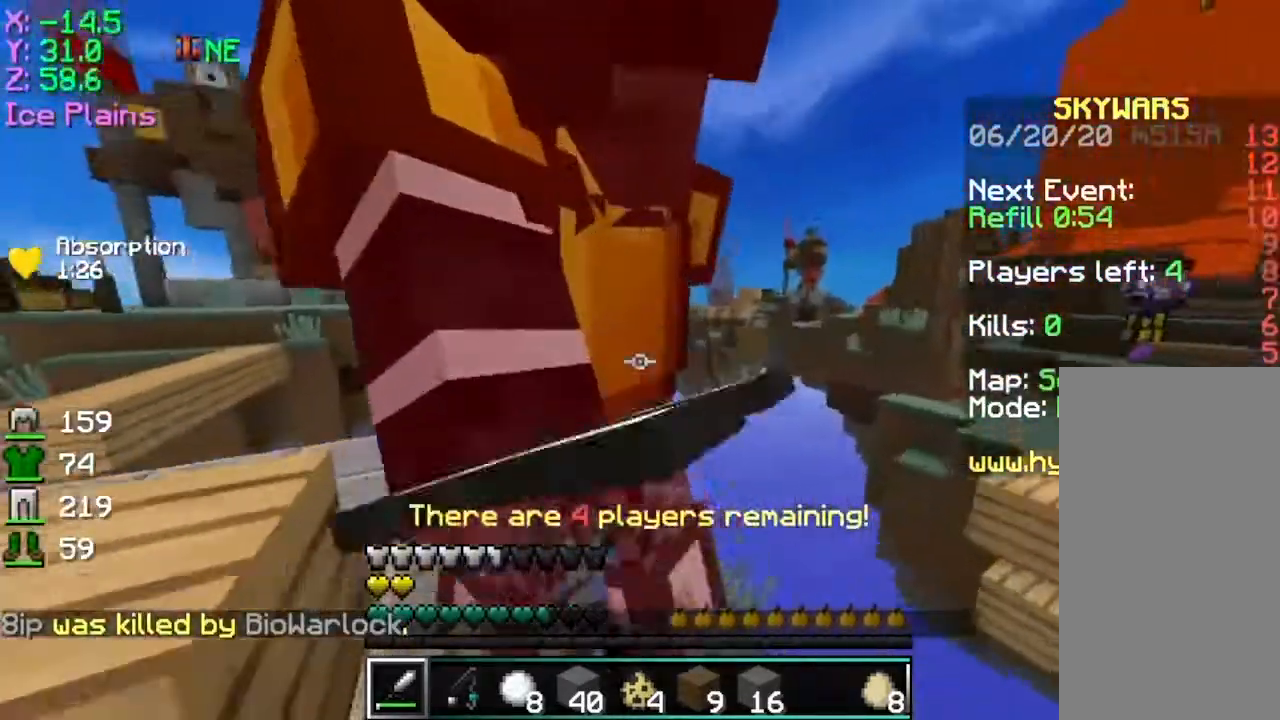
{"keys": ["a", "w"], "mouse": ["left"], "events": [[33, "d", "down"], [33, "mouse_left", "up"], [83, "a", "up"], [116, "mouse_left", "down"], [233, "mouse_left", "up"], [283, "mouse_left", "down"], [383, "a", "down"], [383, "d", "up"], [383, "mouse_left", "up"], [433, "mouse_left", "down"]]}
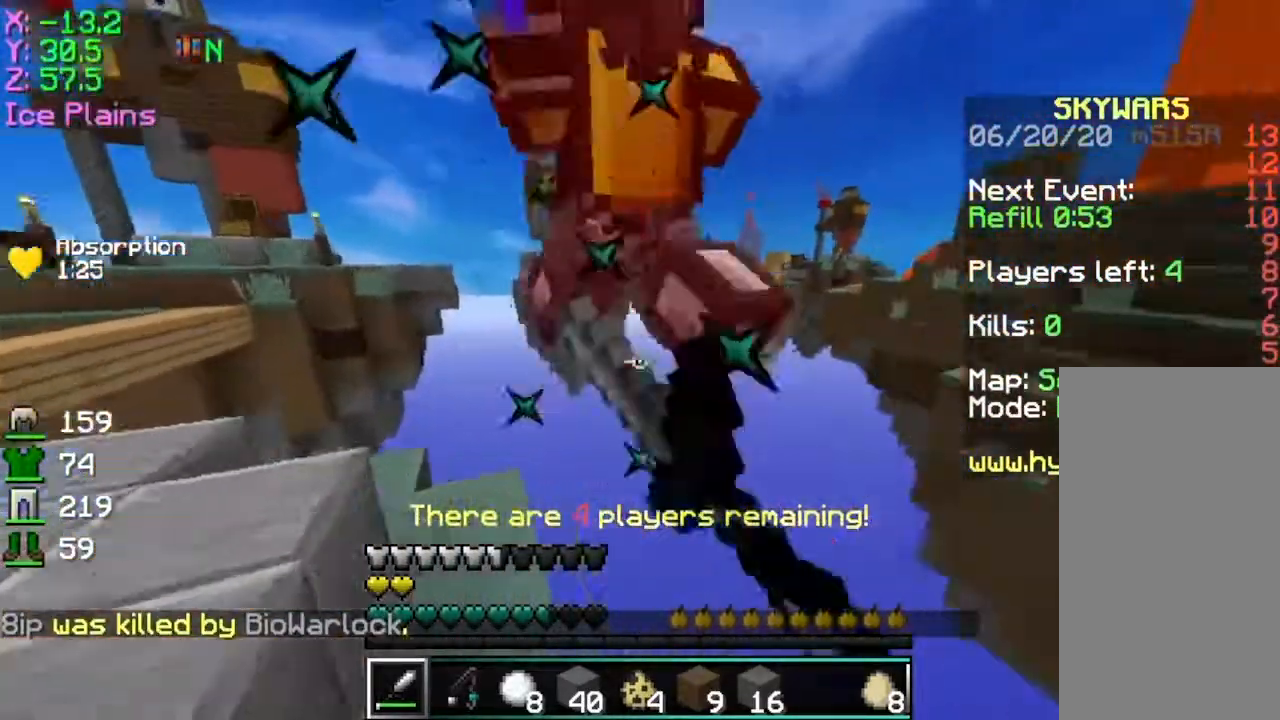
{"keys": ["a"], "mouse": [], "events": [[33, "mouse_left", "up"], [83, "mouse_left", "down"], [184, "mouse_left", "up"], [184, "w", "up"], [234, "mouse_left", "down"], [334, "mouse_left", "up"], [434, "mouse_left", "down"], [484, "mouse_left", "up"]]}
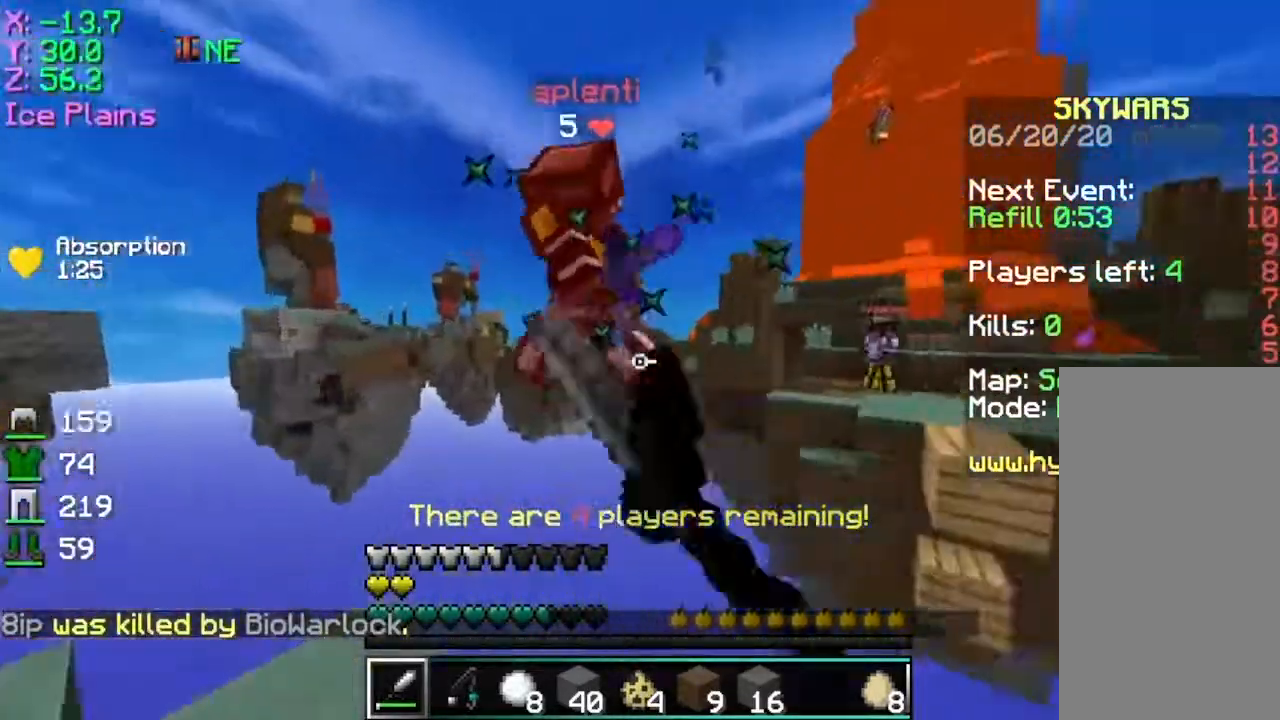
{"keys": ["a"], "mouse": [], "events": [[100, "mouse_left", "down"], [183, "mouse_left", "up"], [233, "mouse_left", "down"], [333, "mouse_left", "up"]]}
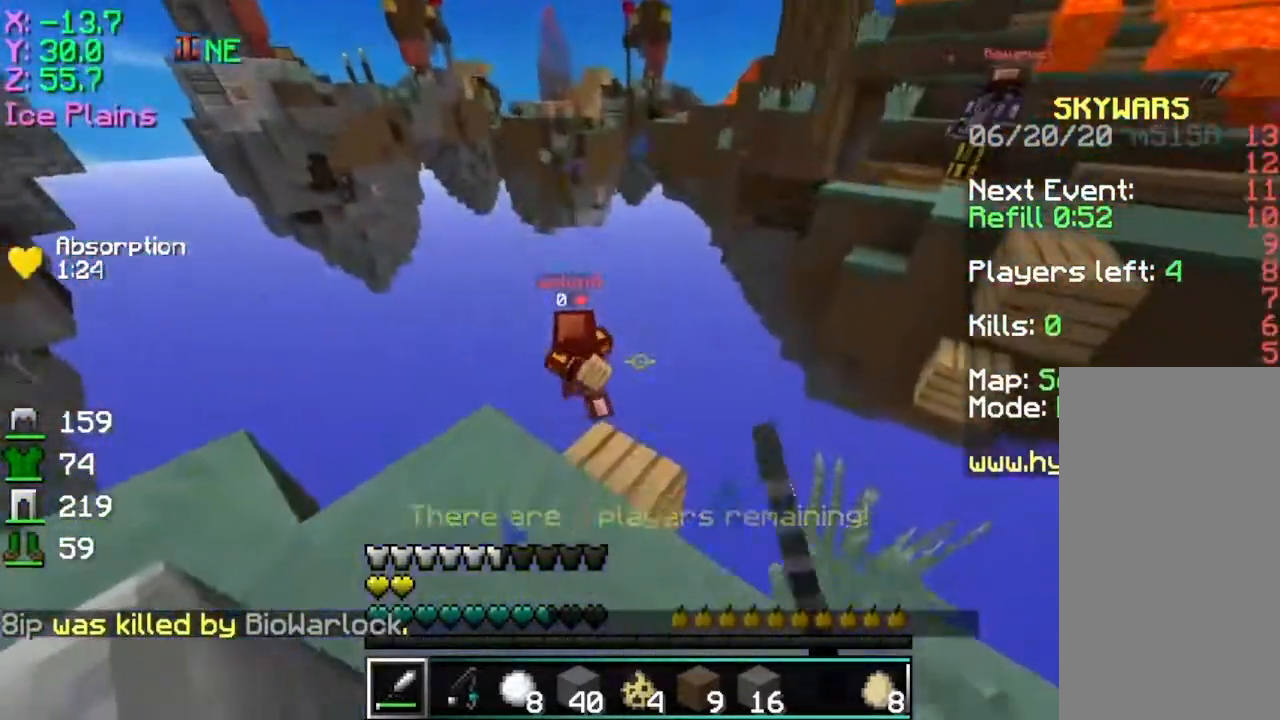
{"keys": [], "mouse": [], "events": [[384, "a", "up"]]}
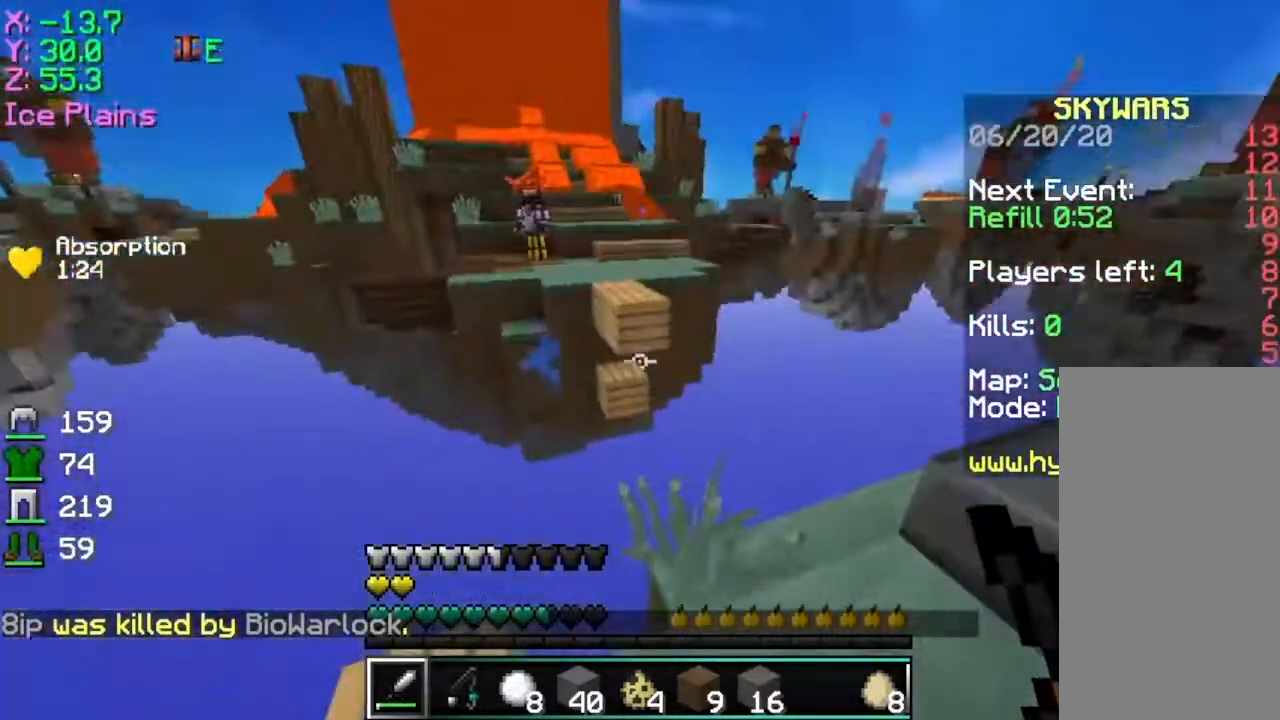
{"keys": [], "mouse": [], "events": []}
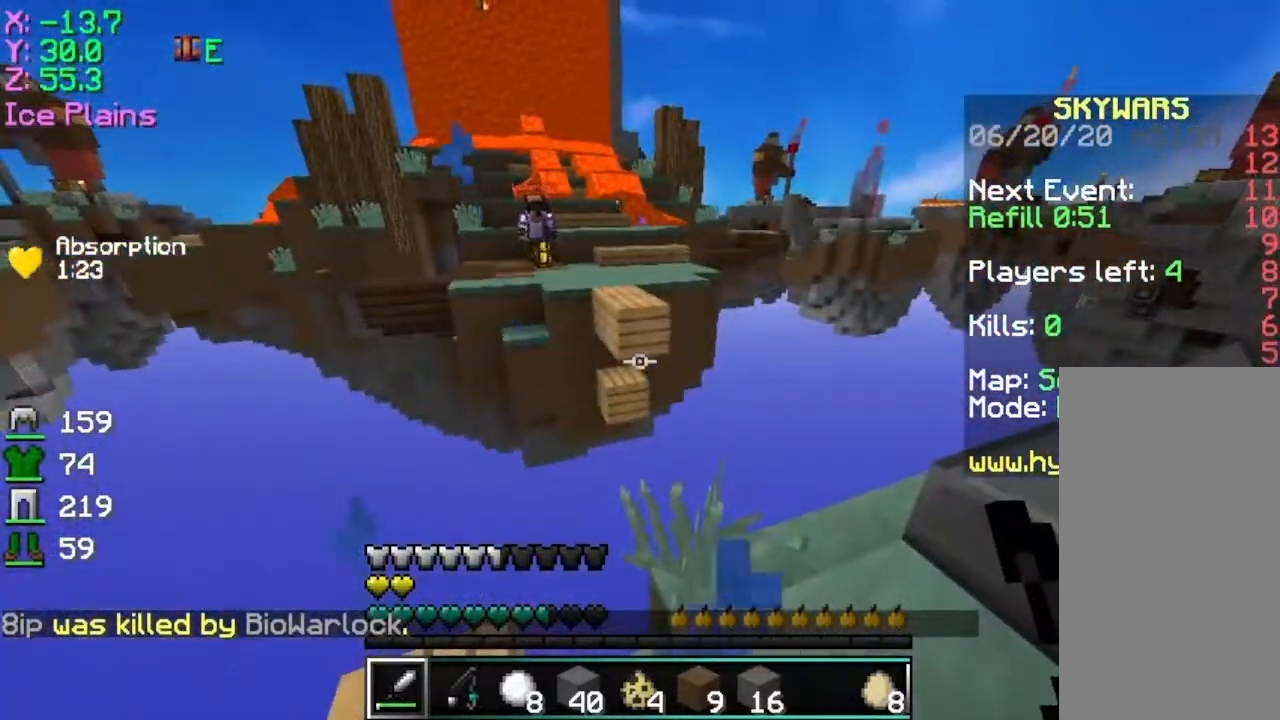
{"keys": ["d", "w"], "mouse": [], "events": [[251, "d", "down"], [334, "w", "down"]]}
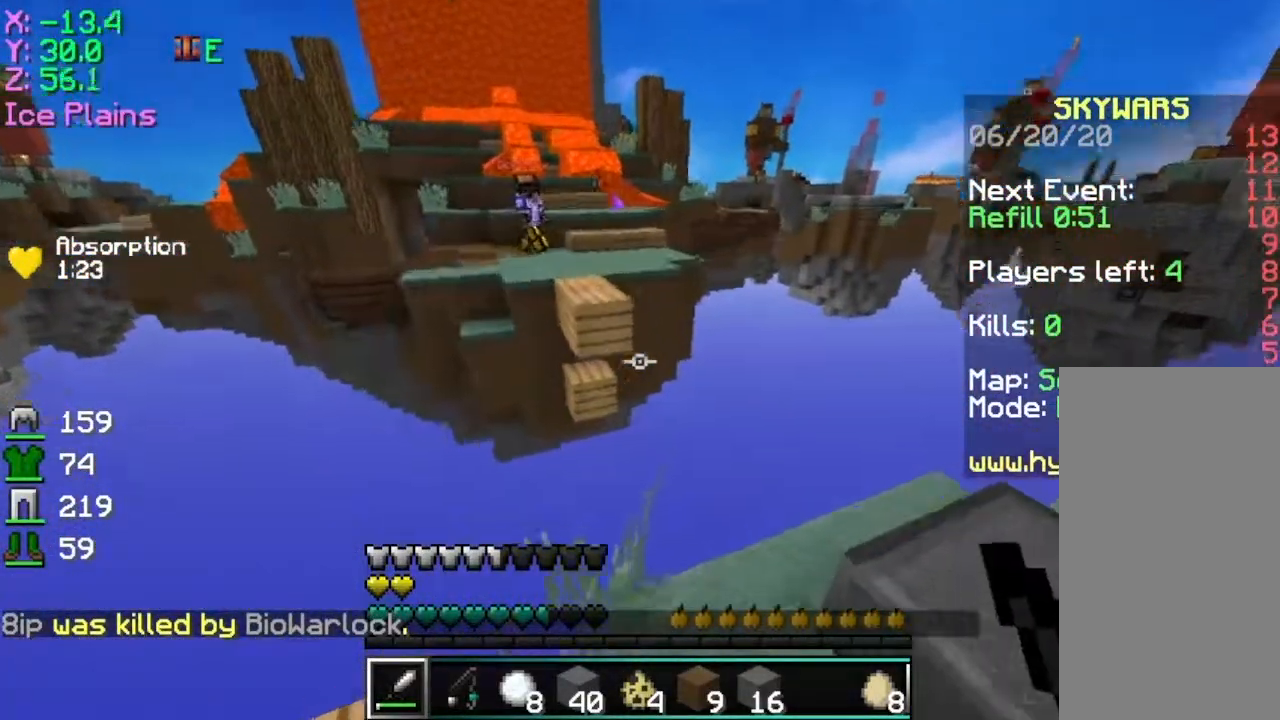
{"keys": [], "mouse": [], "events": [[50, "w", "up"], [83, "w", "down"], [150, "d", "up"], [400, "w", "up"]]}
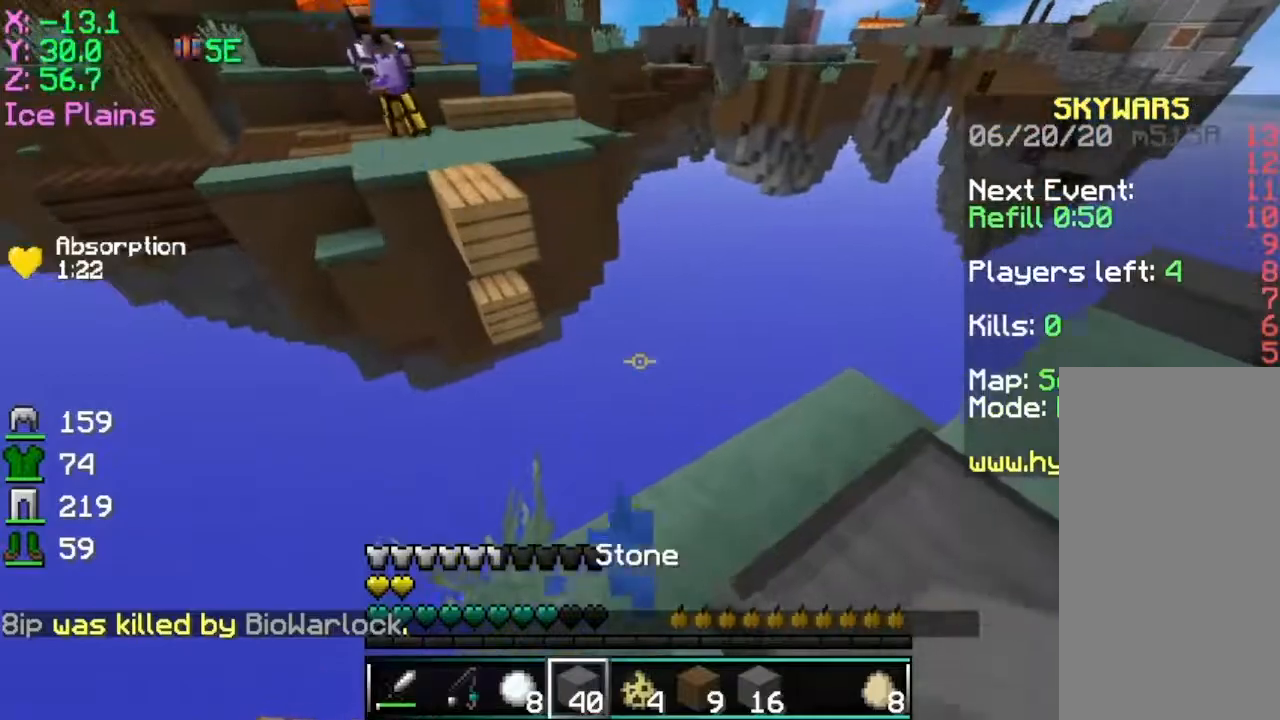
{"keys": ["a", "w"], "mouse": ["right"], "events": [[34, "w", "down"], [134, "space", "down"], [301, "mouse_right", "down"], [401, "mouse_right", "up"], [401, "space", "up"], [451, "mouse_right", "down"], [501, "a", "down"]]}
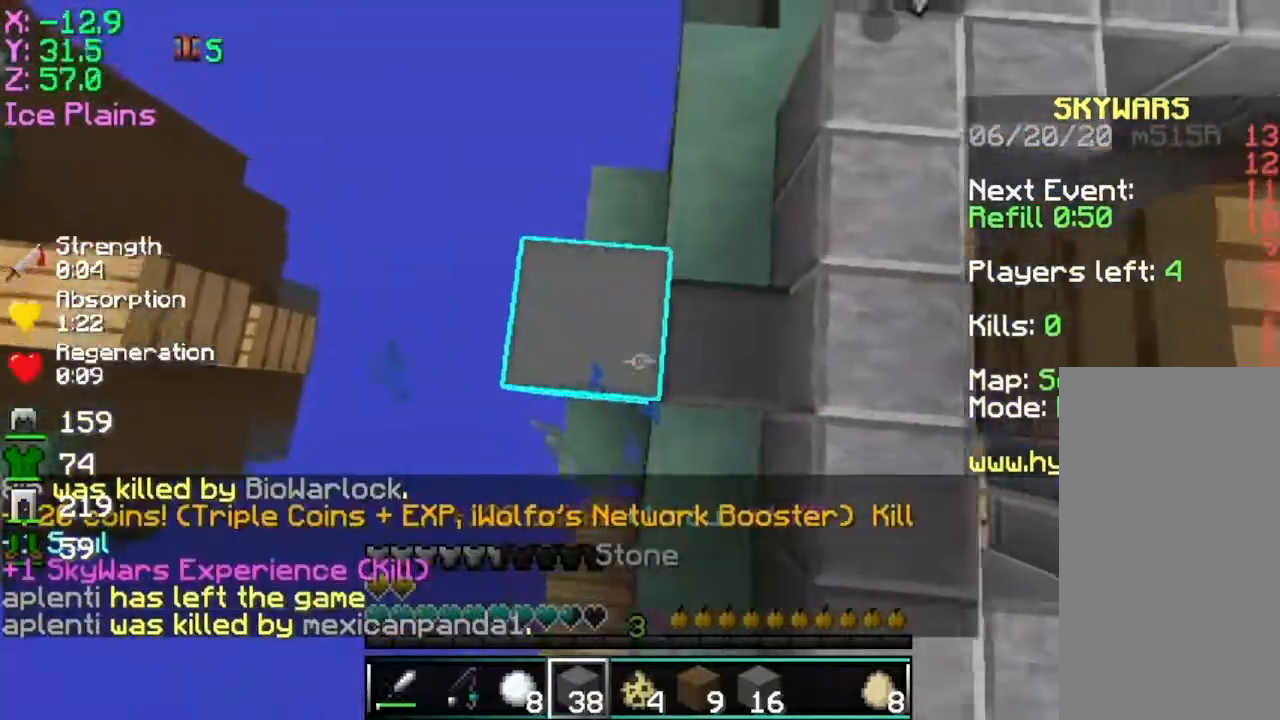
{"keys": ["d"], "mouse": [], "events": [[50, "w", "up"], [150, "mouse_right", "up"], [450, "d", "down"], [500, "a", "up"]]}
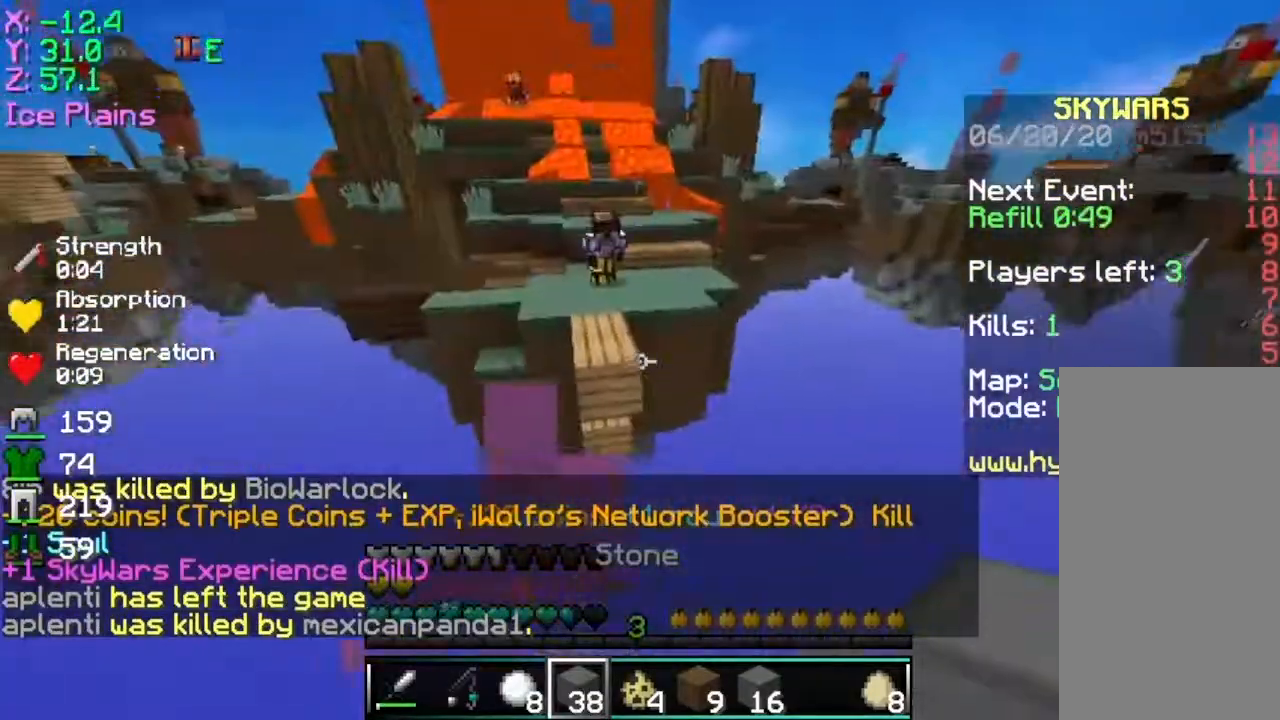
{"keys": [], "mouse": [], "events": [[50, "w", "down"], [351, "w", "up"], [401, "d", "up"]]}
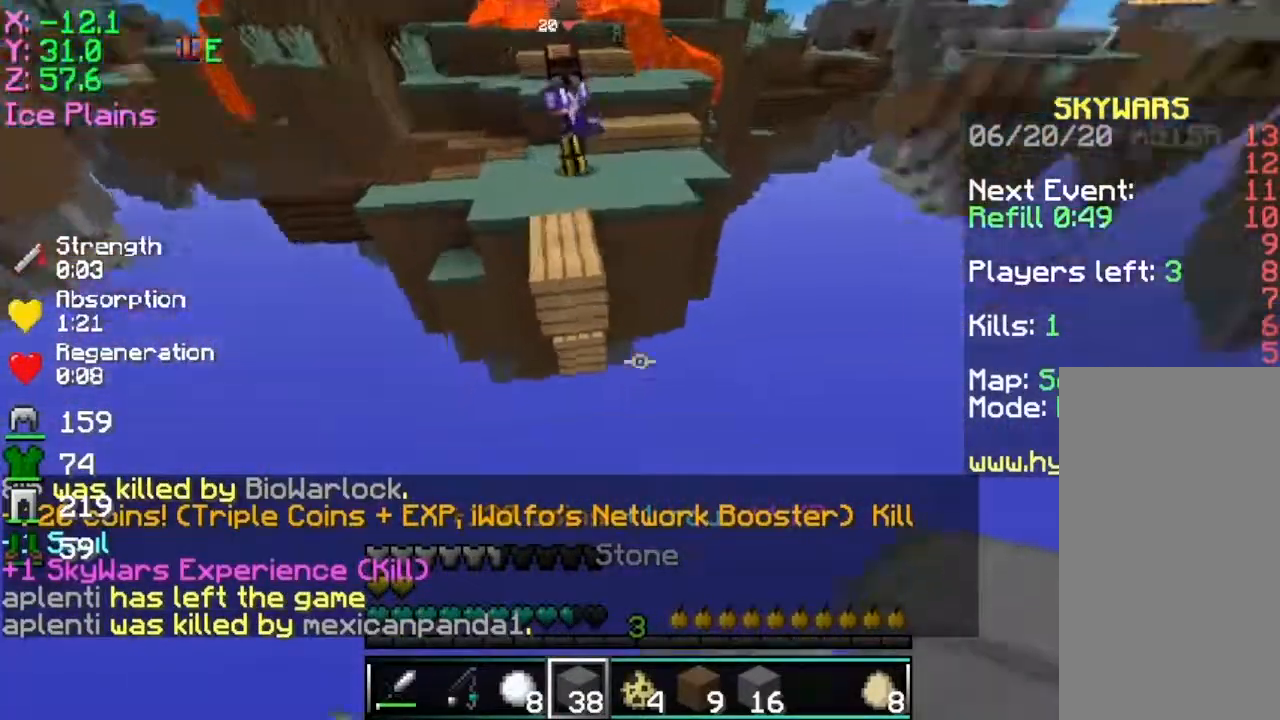
{"keys": ["a", "d", "s"], "mouse": [], "events": [[50, "a", "down"], [150, "s", "down"], [333, "d", "down"]]}
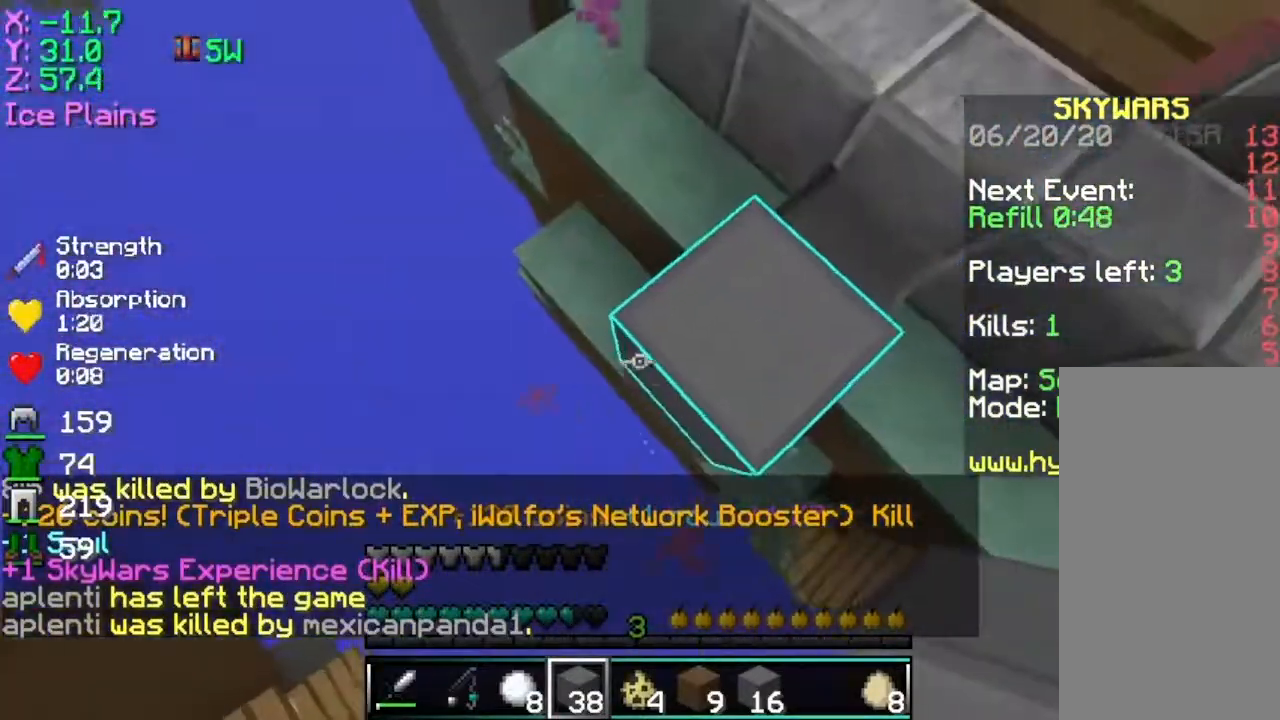
{"keys": ["a", "s"], "mouse": ["right"], "events": [[34, "d", "up"], [34, "mouse_right", "down"]]}
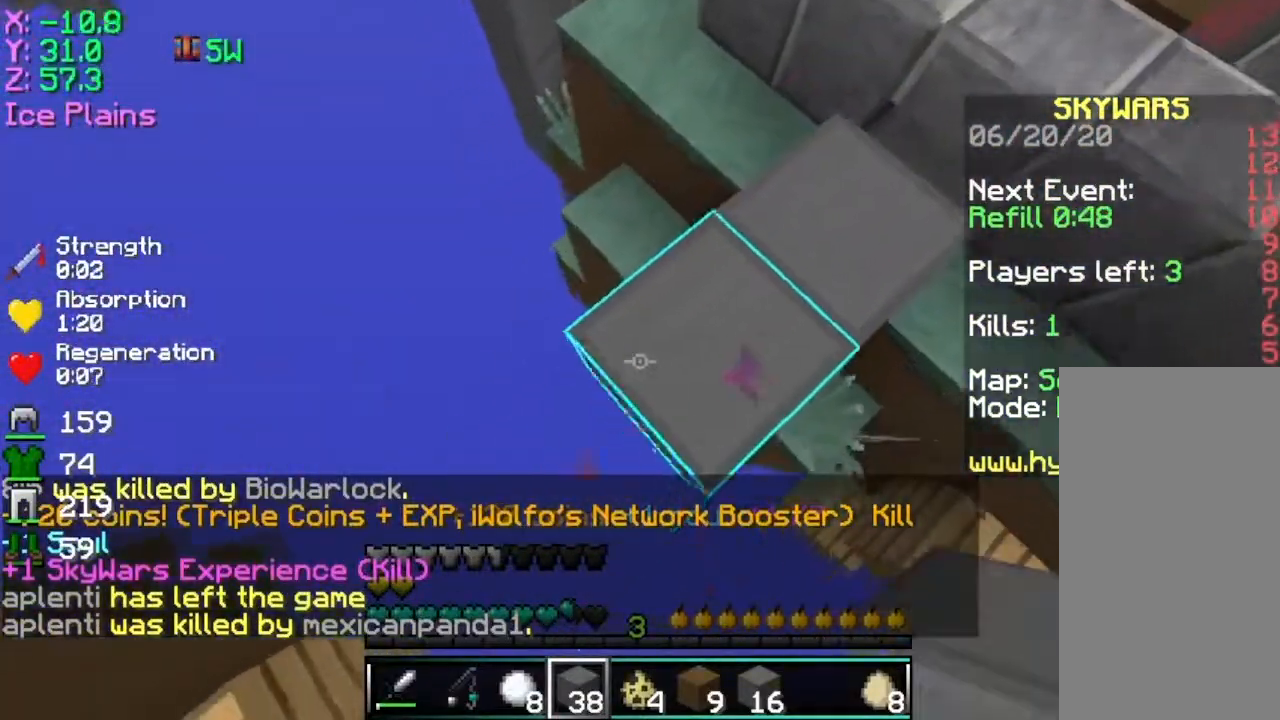
{"keys": ["d", "w"], "mouse": [], "events": [[133, "s", "up"], [200, "a", "up"], [233, "mouse_right", "up"], [267, "w", "down"], [484, "d", "down"]]}
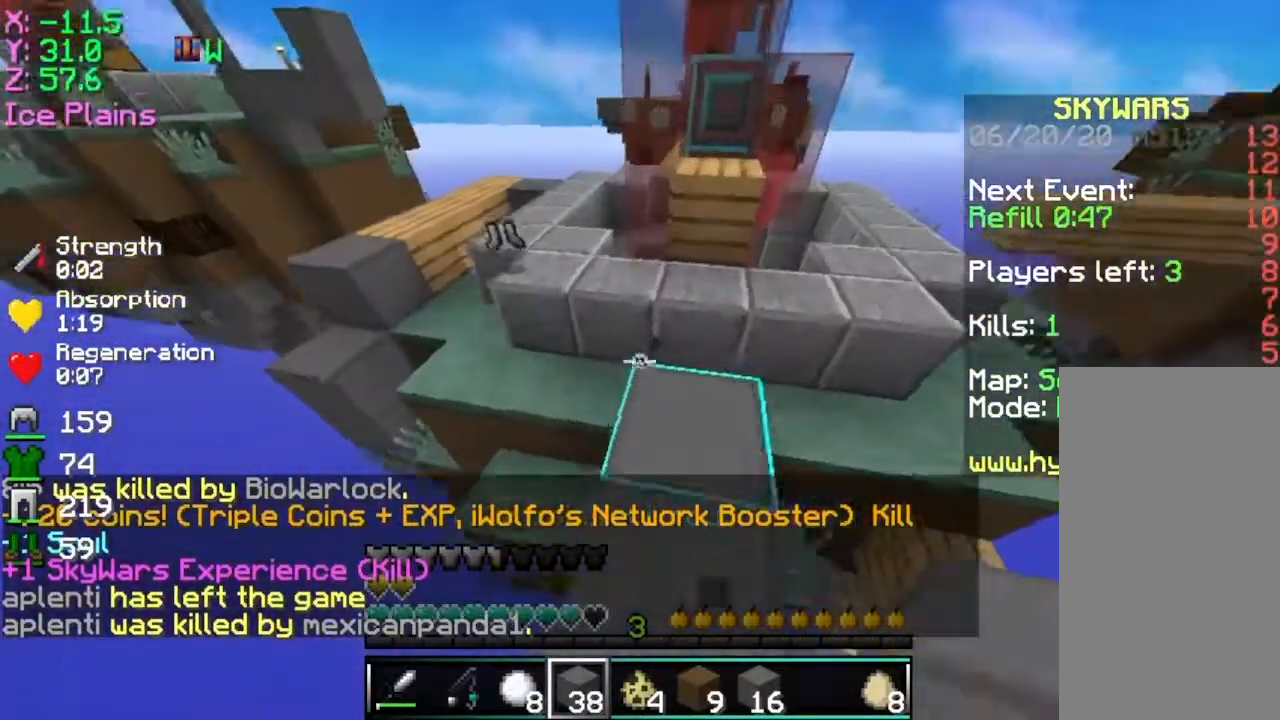
{"keys": ["a", "d", "s"], "mouse": [], "events": [[251, "w", "up"], [334, "a", "down"], [334, "s", "down"]]}
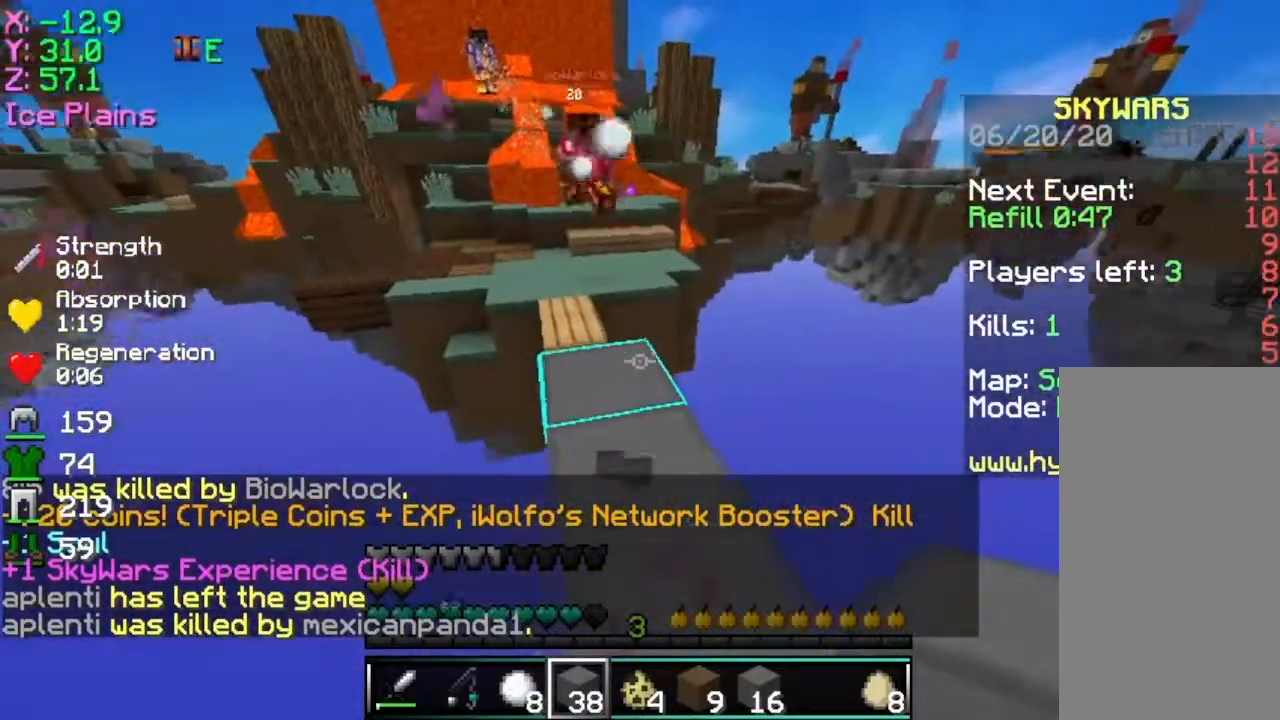
{"keys": [], "mouse": ["right"], "events": [[50, "a", "up"], [50, "s", "up"], [83, "d", "up"], [400, "mouse_right", "down"]]}
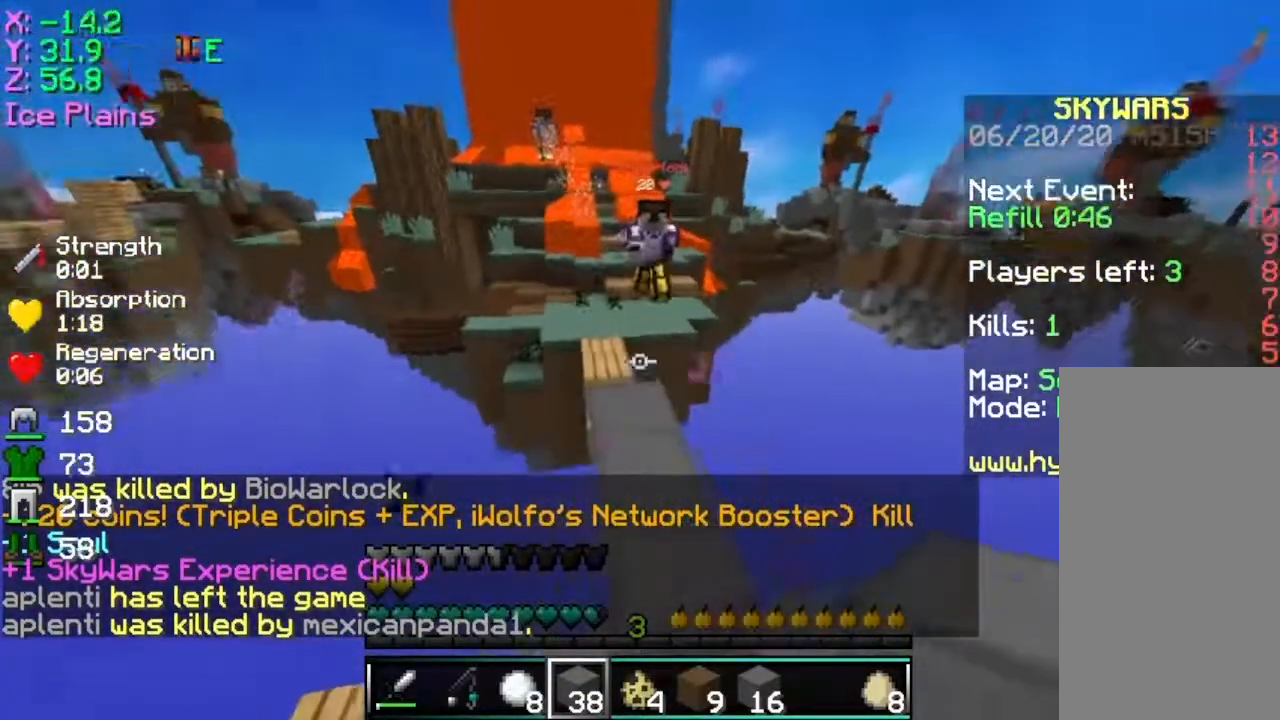
{"keys": ["w"], "mouse": [], "events": [[50, "mouse_right", "up"], [201, "w", "down"]]}
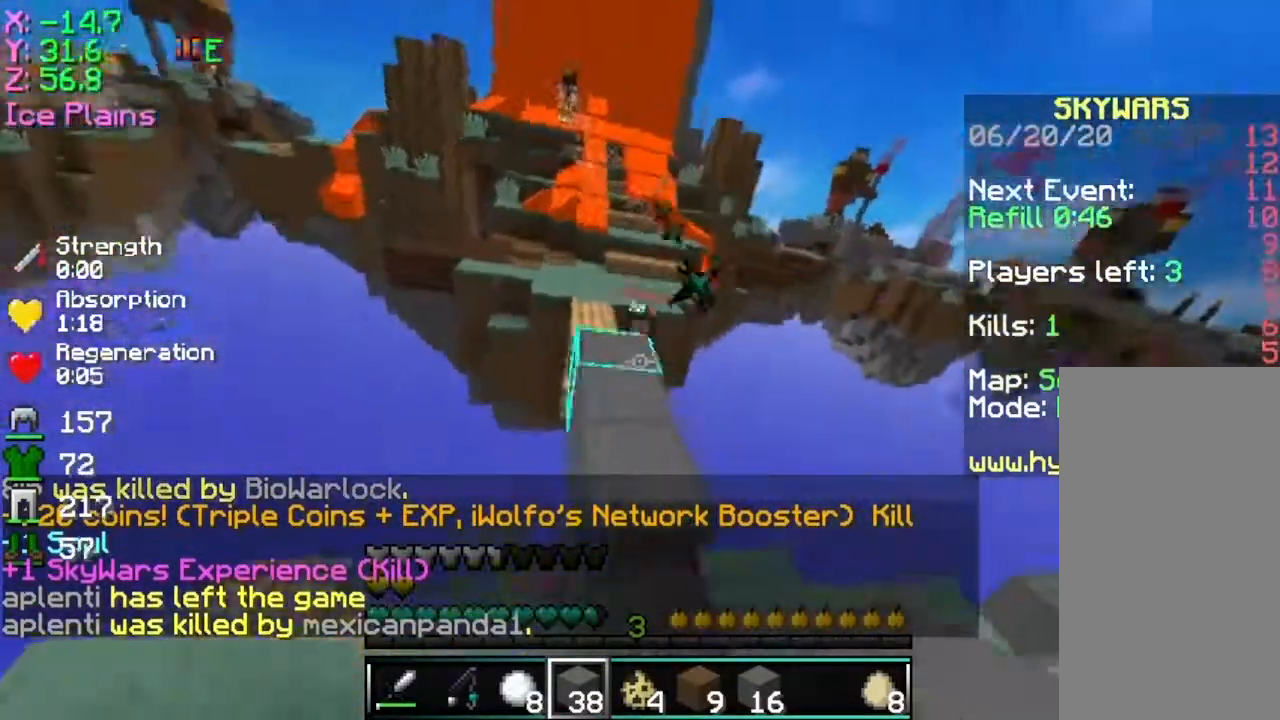
{"keys": ["w"], "mouse": [], "events": []}